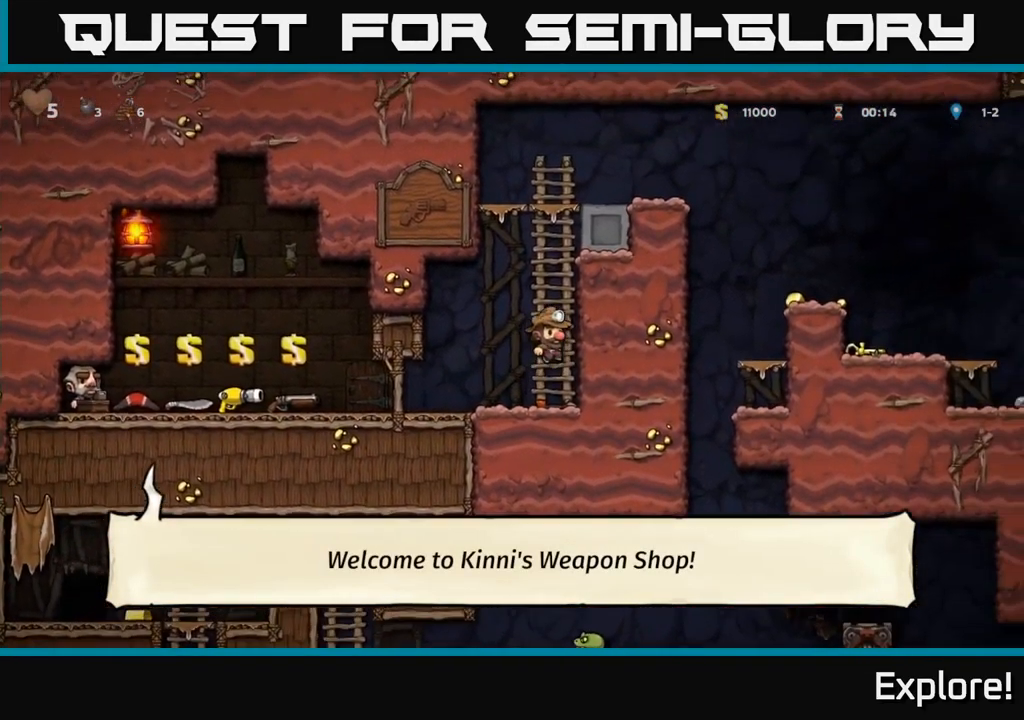
Gameplay with a controller (Xbox layout); each line is a JSON object with the inputs held at the frame after it. "events" lists button and stick changes between this image and that frame as [ms after this image, input, new state], when the widget could be followed in between. Not read: left_stick.
{"buttons": ["A", "DPAD_UP"], "right_stick": "center", "events": [[17, "A", "up"], [100, "A", "down"], [250, "A", "up"], [433, "A", "down"]]}
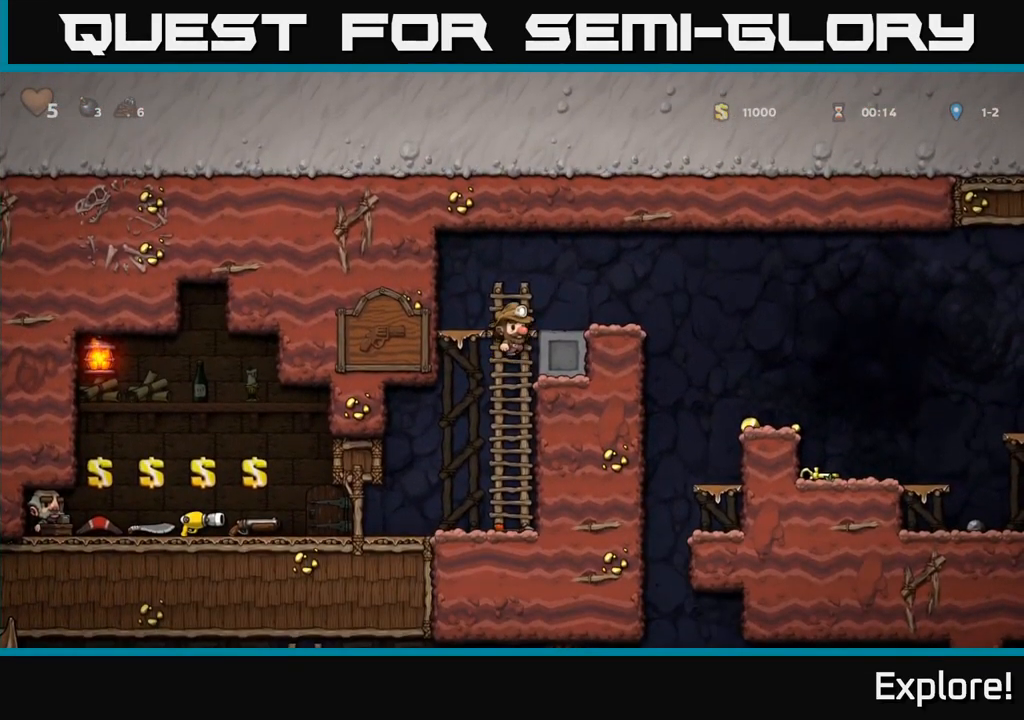
{"buttons": ["DPAD_RIGHT"], "right_stick": "center", "events": [[34, "DPAD_RIGHT", "down"], [100, "DPAD_UP", "up"], [134, "A", "up"], [200, "DPAD_RIGHT", "up"], [334, "DPAD_RIGHT", "down"], [417, "A", "down"], [484, "A", "up"]]}
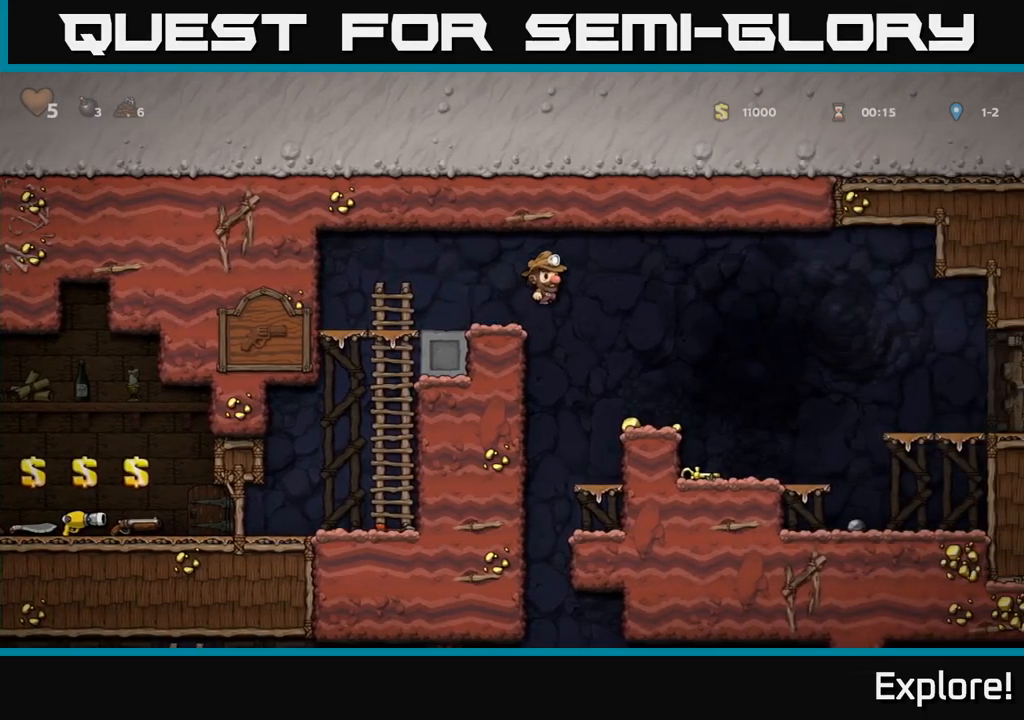
{"buttons": ["DPAD_RIGHT"], "right_stick": "center", "events": [[150, "DPAD_RIGHT", "up"], [350, "DPAD_LEFT", "down"], [400, "DPAD_LEFT", "up"], [434, "DPAD_DOWN", "down"], [434, "DPAD_RIGHT", "down"], [450, "DPAD_DOWN", "up"]]}
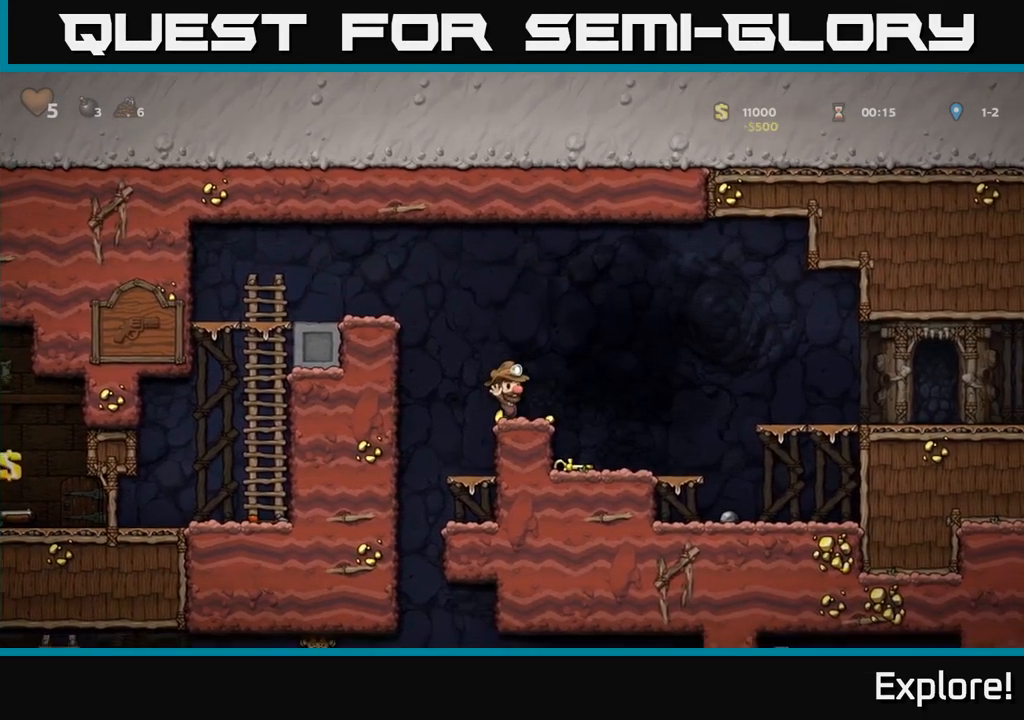
{"buttons": ["DPAD_DOWN", "DPAD_LEFT"], "right_stick": "center", "events": [[267, "DPAD_RIGHT", "up"], [317, "DPAD_LEFT", "down"], [500, "DPAD_DOWN", "down"]]}
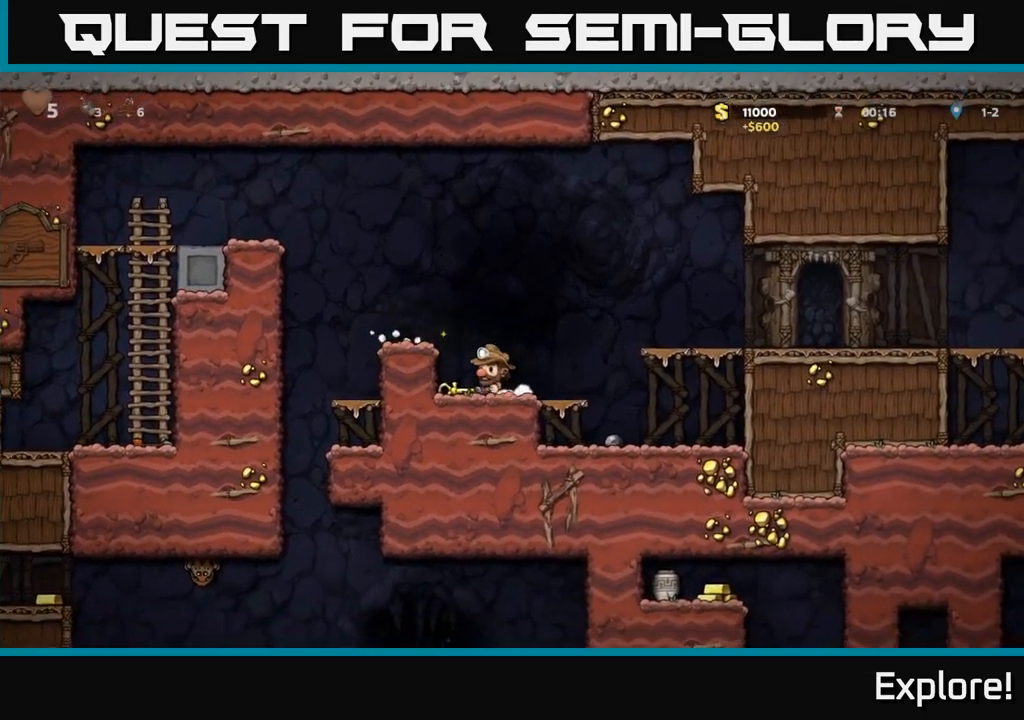
{"buttons": ["DPAD_LEFT"], "right_stick": "center", "events": [[34, "DPAD_LEFT", "up"], [84, "X", "down"], [117, "DPAD_RIGHT", "down"], [167, "DPAD_RIGHT", "up"], [184, "DPAD_DOWN", "up"], [184, "X", "up"], [217, "DPAD_LEFT", "down"], [267, "A", "down"], [434, "A", "up"]]}
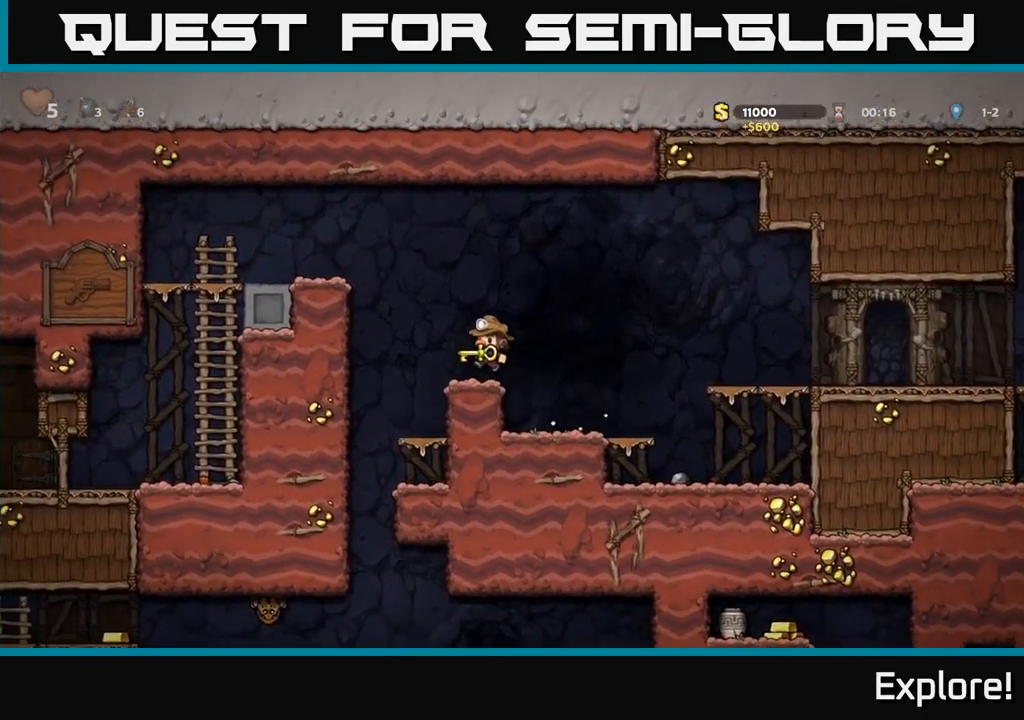
{"buttons": ["DPAD_DOWN"], "right_stick": "center", "events": [[67, "DPAD_LEFT", "up"], [467, "DPAD_DOWN", "down"]]}
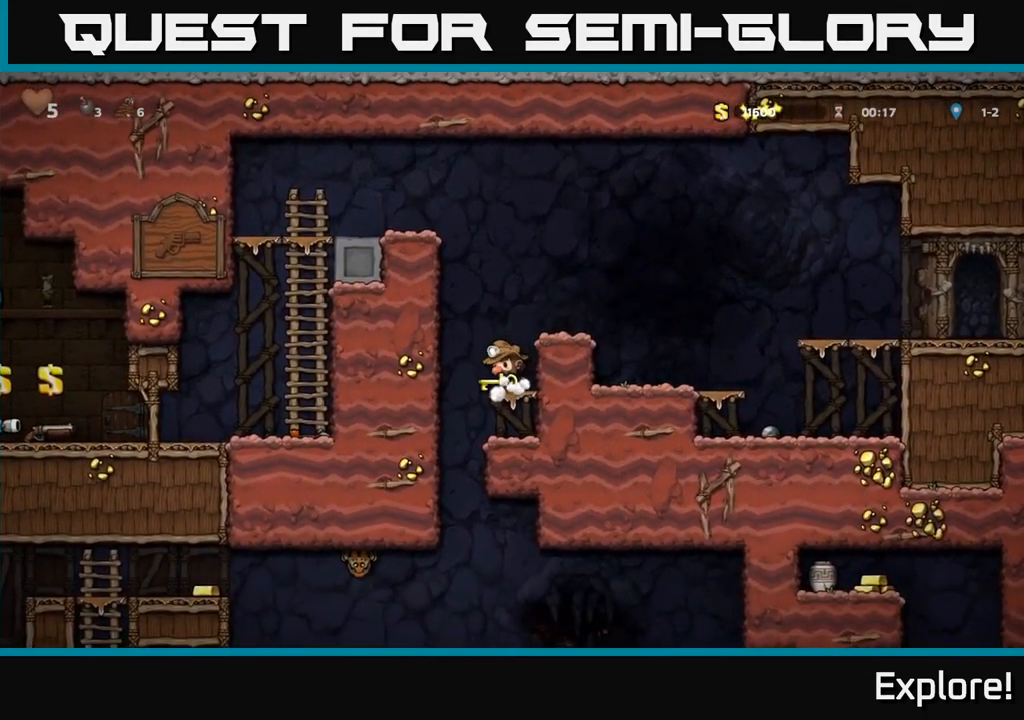
{"buttons": ["DPAD_RIGHT"], "right_stick": "center", "events": [[17, "A", "down"], [100, "A", "up"], [117, "DPAD_DOWN", "up"], [350, "DPAD_LEFT", "down"], [450, "DPAD_LEFT", "up"], [484, "DPAD_RIGHT", "down"]]}
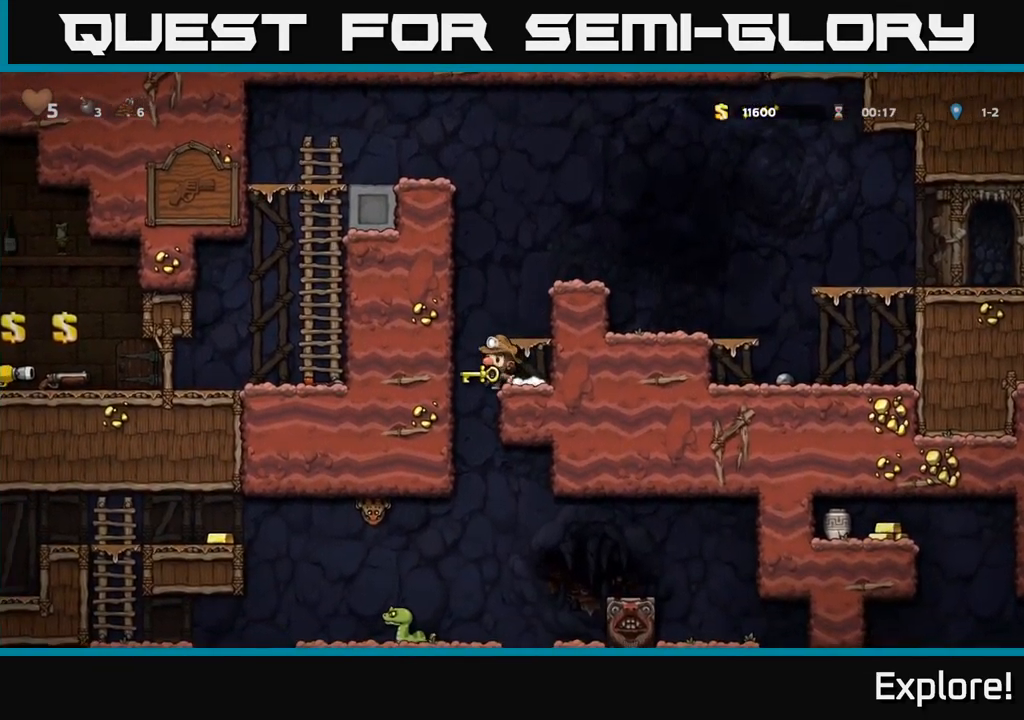
{"buttons": ["DPAD_LEFT"], "right_stick": "center", "events": [[217, "DPAD_DOWN", "down"], [250, "DPAD_RIGHT", "up"], [317, "DPAD_LEFT", "down"], [334, "DPAD_DOWN", "up"]]}
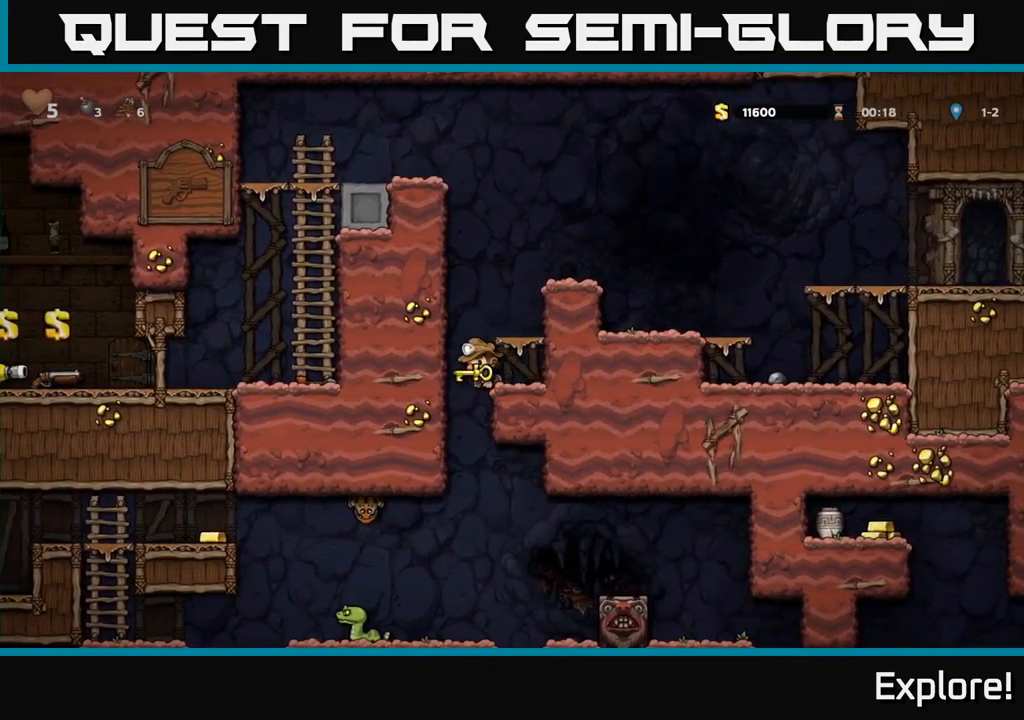
{"buttons": [], "right_stick": "center", "events": [[34, "DPAD_LEFT", "up"], [50, "DPAD_RIGHT", "down"], [234, "DPAD_DOWN", "down"], [284, "DPAD_RIGHT", "up"], [300, "A", "down"], [417, "A", "up"], [434, "DPAD_DOWN", "up"]]}
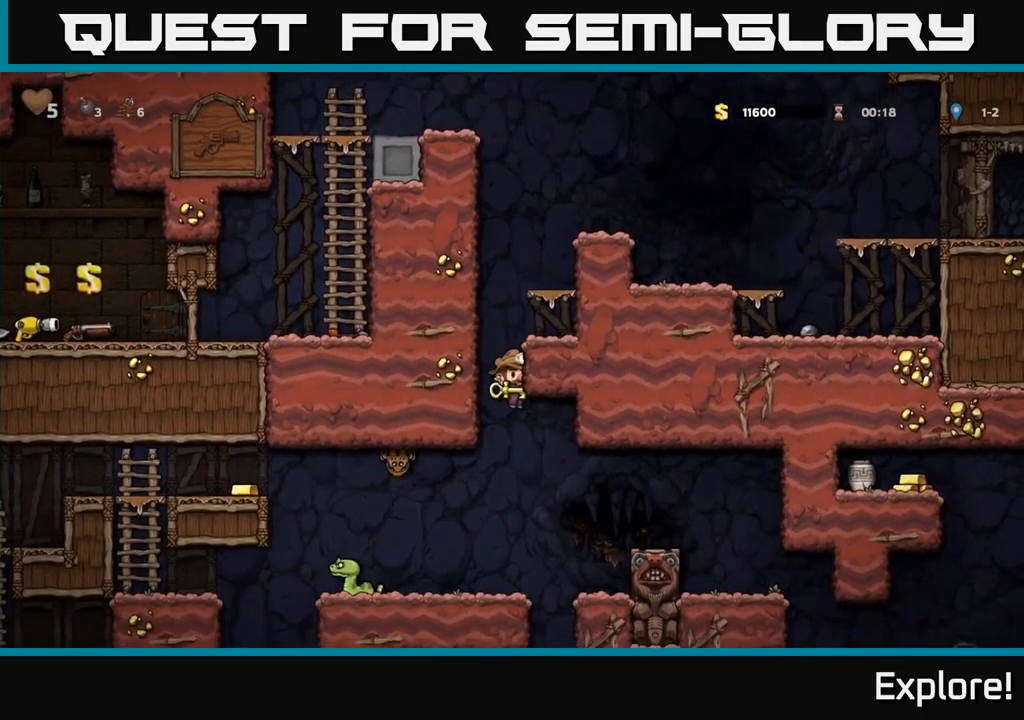
{"buttons": [], "right_stick": "center", "events": [[250, "DPAD_LEFT", "down"], [300, "DPAD_LEFT", "up"]]}
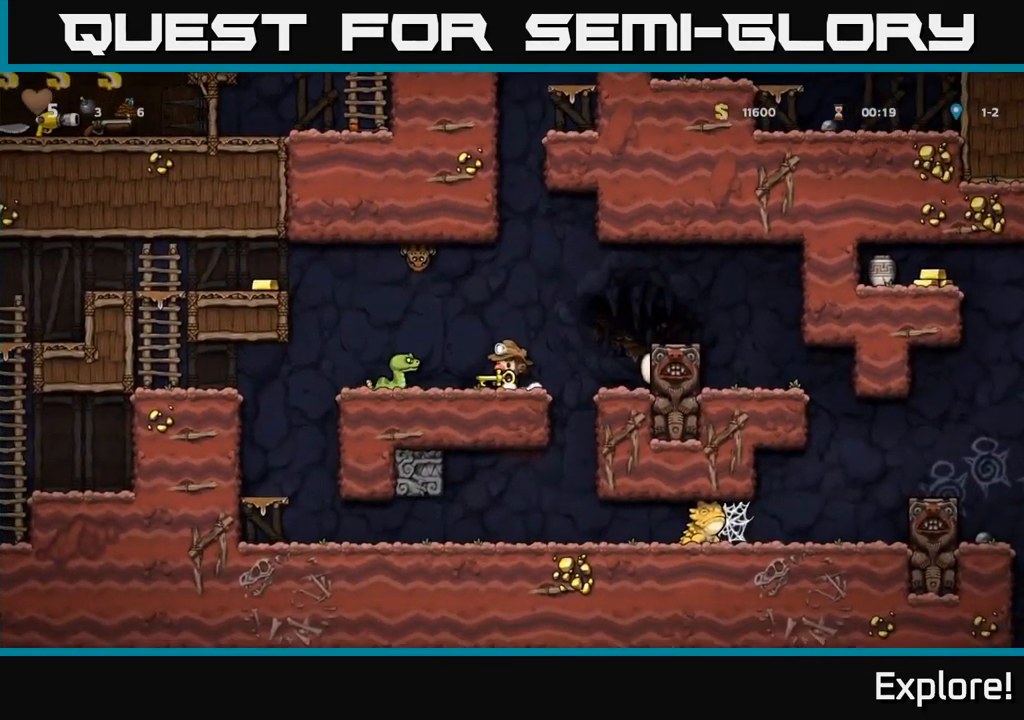
{"buttons": [], "right_stick": "center", "events": [[17, "DPAD_UP", "down"], [50, "A", "down"], [117, "X", "down"], [134, "A", "up"], [184, "X", "up"], [317, "DPAD_UP", "up"]]}
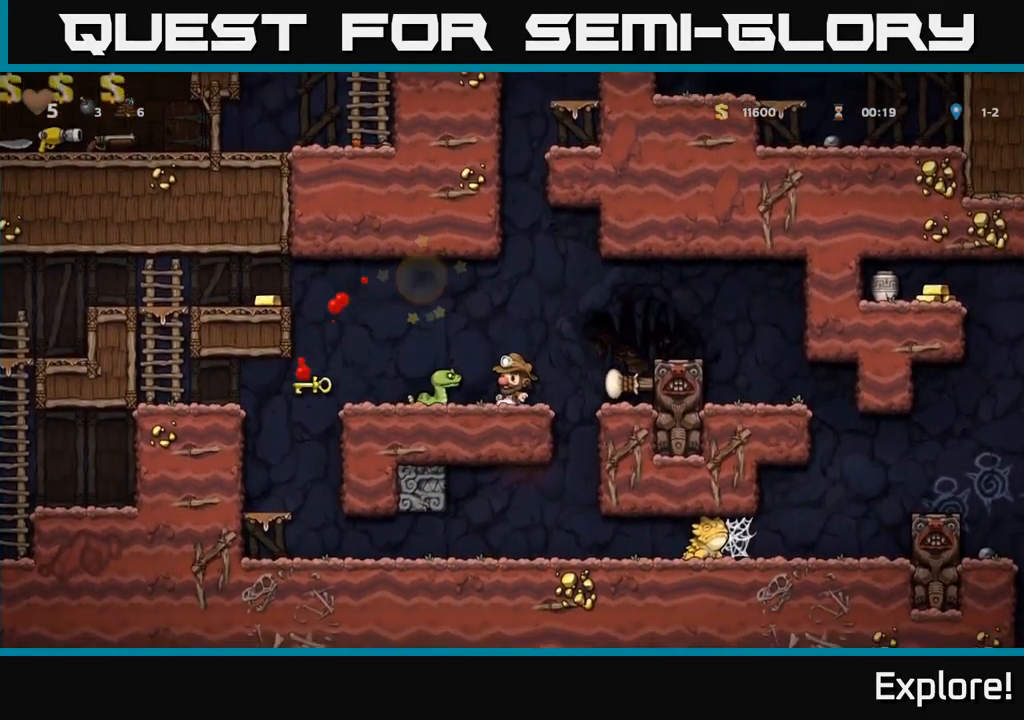
{"buttons": [], "right_stick": "center", "events": [[50, "A", "down"], [184, "DPAD_LEFT", "down"], [201, "A", "up"], [251, "DPAD_LEFT", "up"]]}
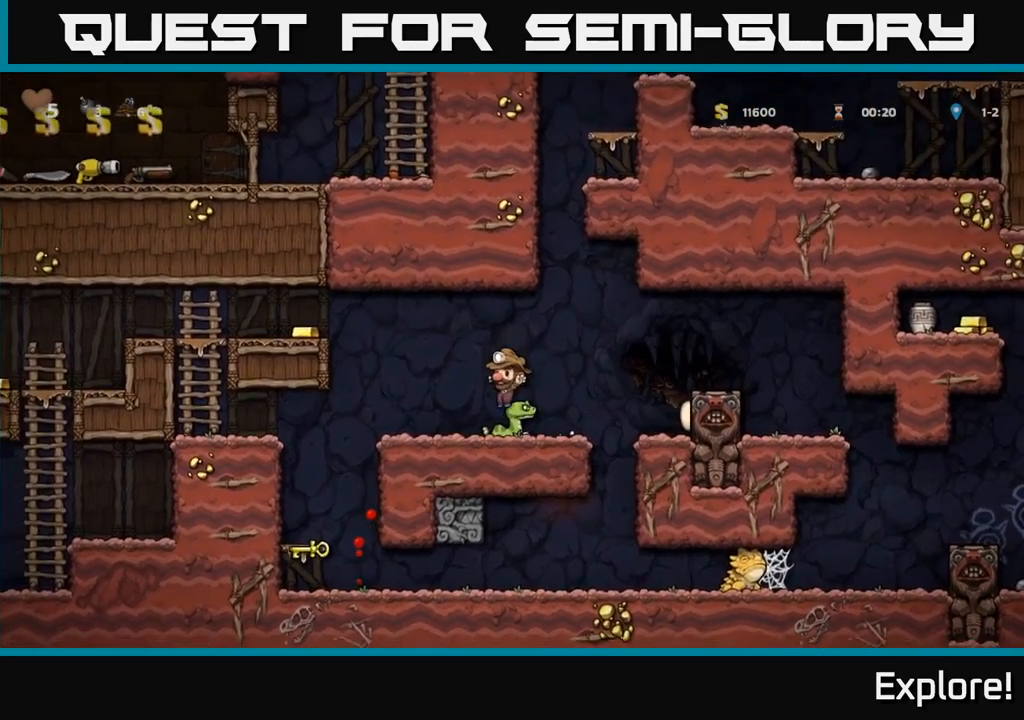
{"buttons": ["DPAD_LEFT"], "right_stick": "center", "events": [[100, "DPAD_LEFT", "down"], [233, "DPAD_LEFT", "up"], [400, "DPAD_LEFT", "down"]]}
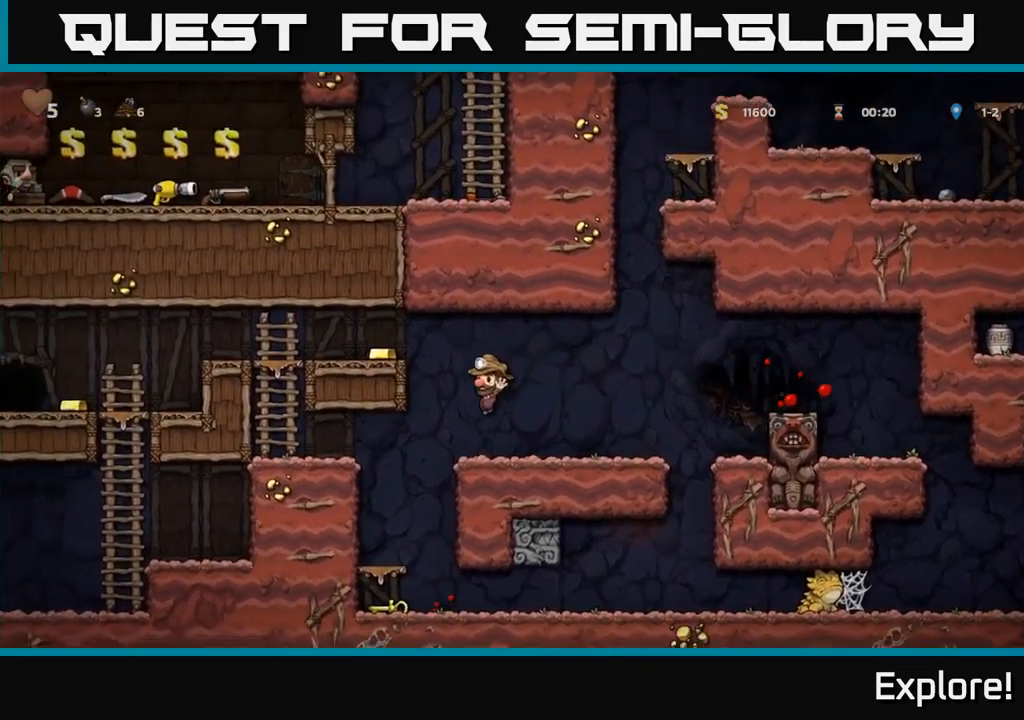
{"buttons": ["A", "DPAD_DOWN"], "right_stick": "center", "events": [[150, "DPAD_LEFT", "up"], [367, "DPAD_DOWN", "down"], [417, "A", "down"]]}
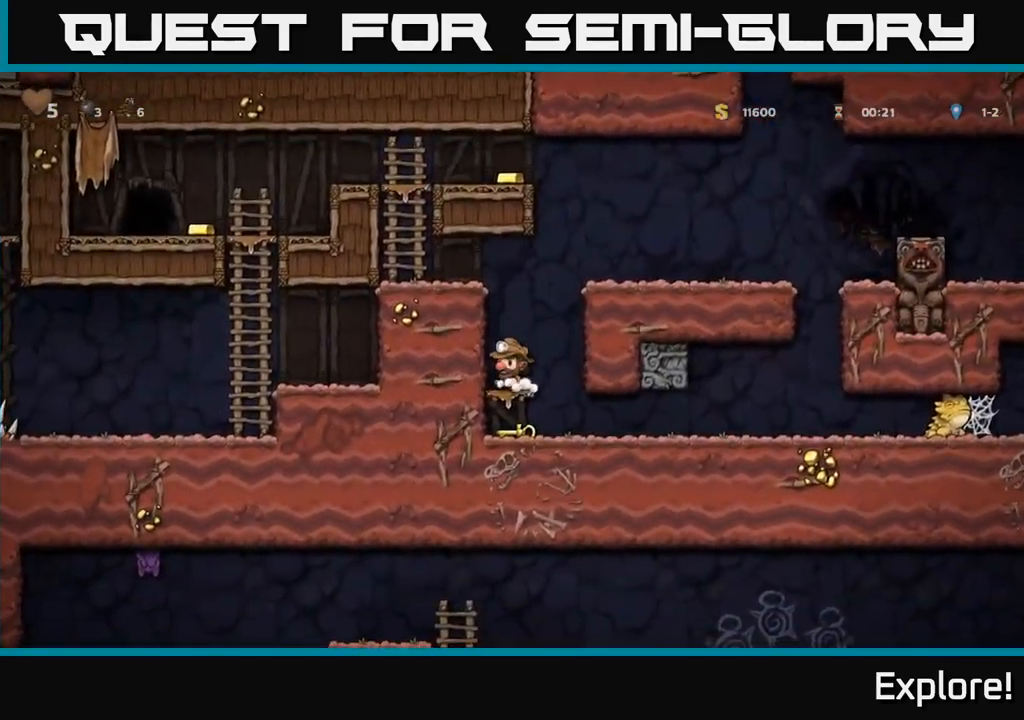
{"buttons": [], "right_stick": "center", "events": [[33, "A", "up"], [250, "X", "down"], [333, "A", "down"], [350, "DPAD_DOWN", "up"], [350, "X", "up"], [483, "A", "up"]]}
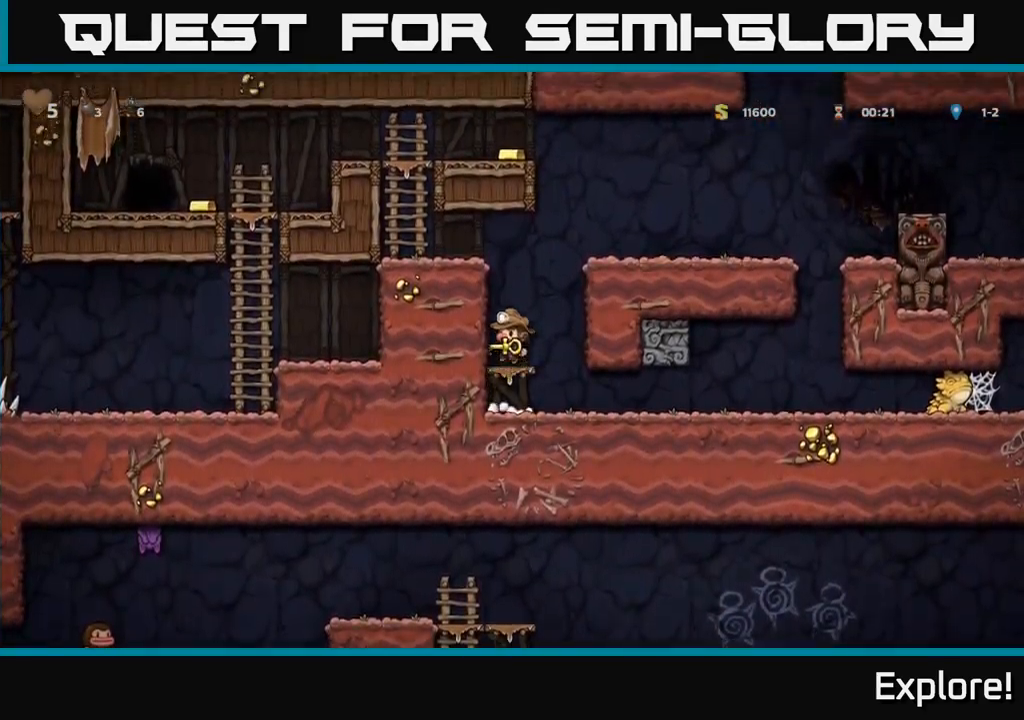
{"buttons": ["DPAD_LEFT"], "right_stick": "center", "events": [[200, "A", "down"], [383, "A", "up"], [400, "DPAD_LEFT", "down"]]}
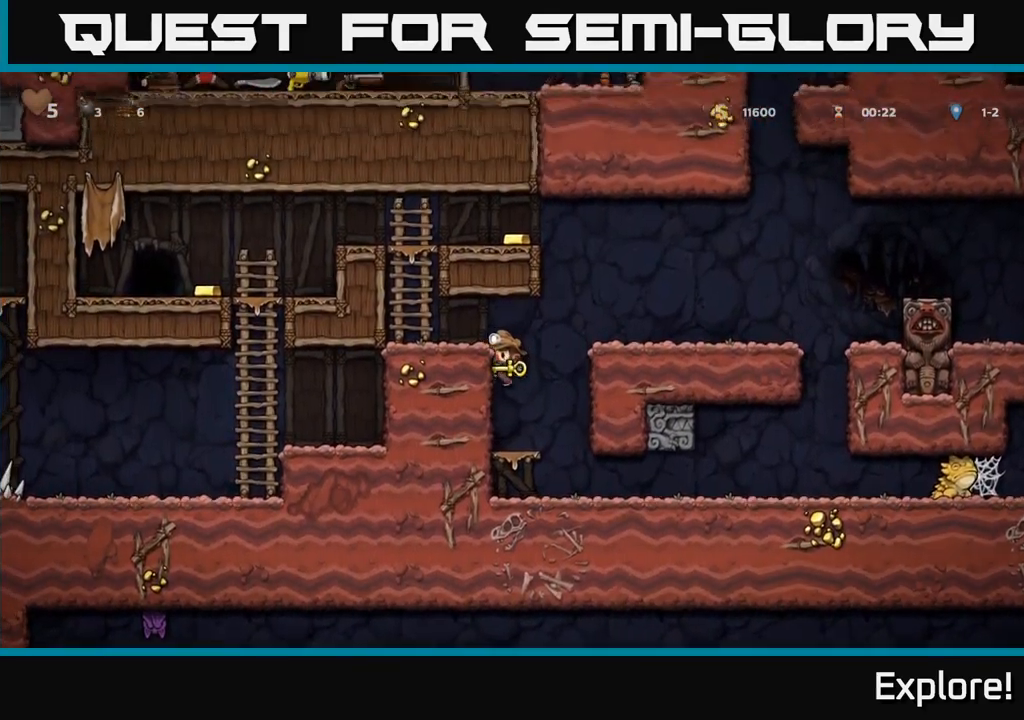
{"buttons": ["A", "DPAD_UP"], "right_stick": "center", "events": [[17, "A", "down"], [150, "A", "up"], [367, "A", "down"], [383, "DPAD_LEFT", "up"], [383, "DPAD_UP", "down"]]}
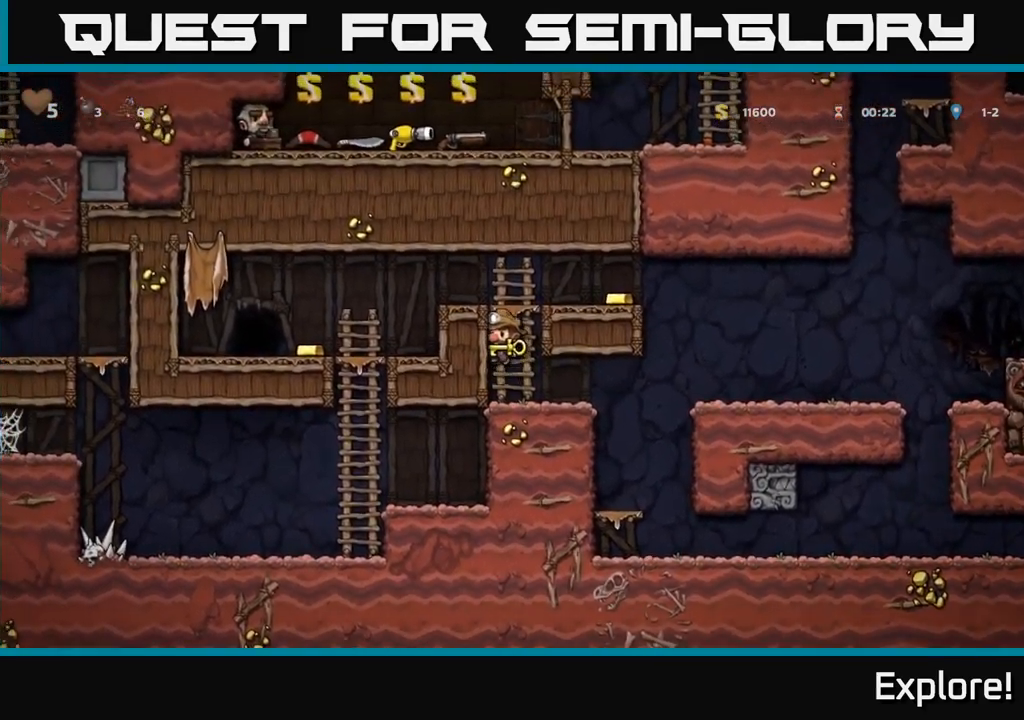
{"buttons": ["DPAD_LEFT"], "right_stick": "center", "events": [[17, "A", "up"], [133, "A", "down"], [133, "DPAD_RIGHT", "down"], [133, "DPAD_UP", "up"], [250, "A", "up"], [400, "DPAD_RIGHT", "up"], [417, "DPAD_LEFT", "down"]]}
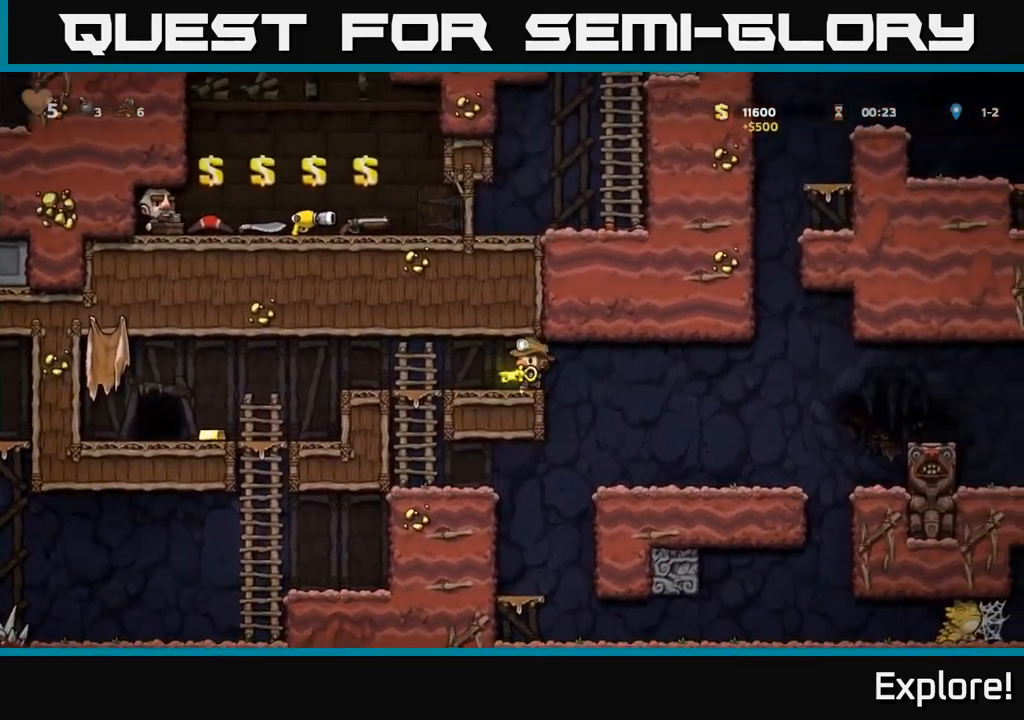
{"buttons": ["DPAD_LEFT"], "right_stick": "center", "events": [[233, "A", "down"], [317, "A", "up"]]}
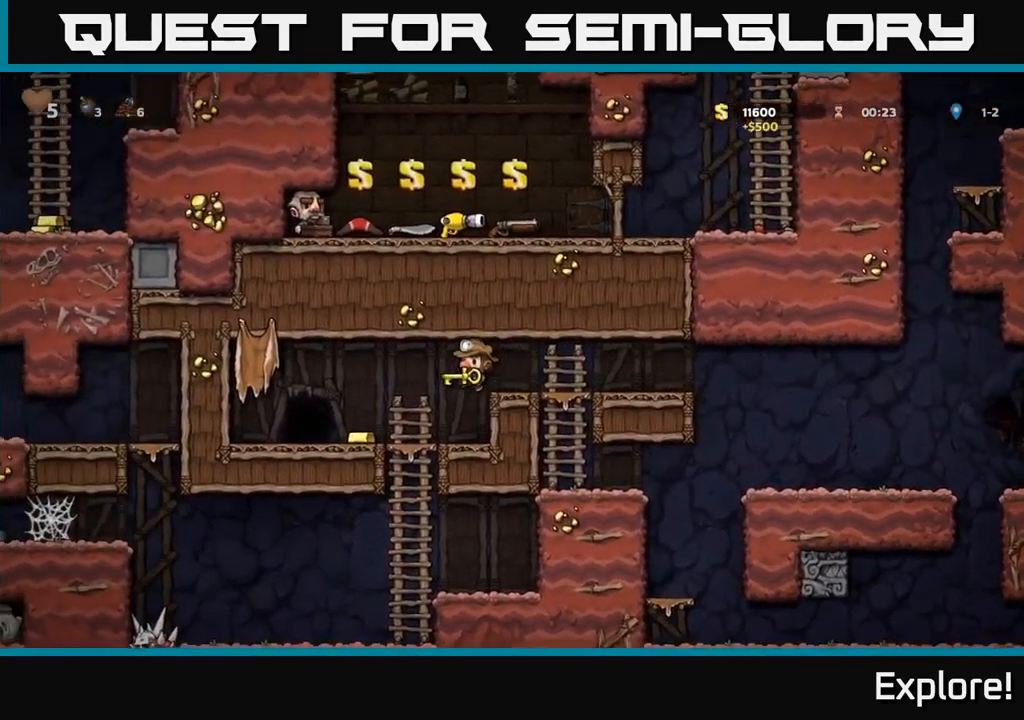
{"buttons": [], "right_stick": "center", "events": [[300, "DPAD_LEFT", "up"], [367, "L2", "down"], [450, "L2", "up"]]}
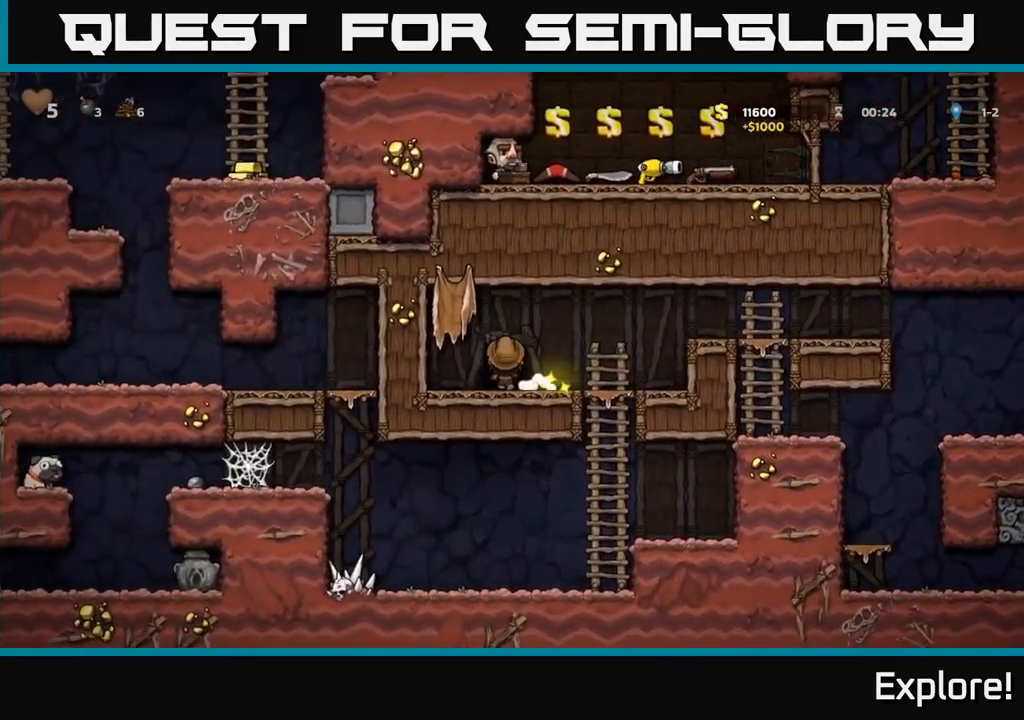
{"buttons": [], "right_stick": "center", "events": []}
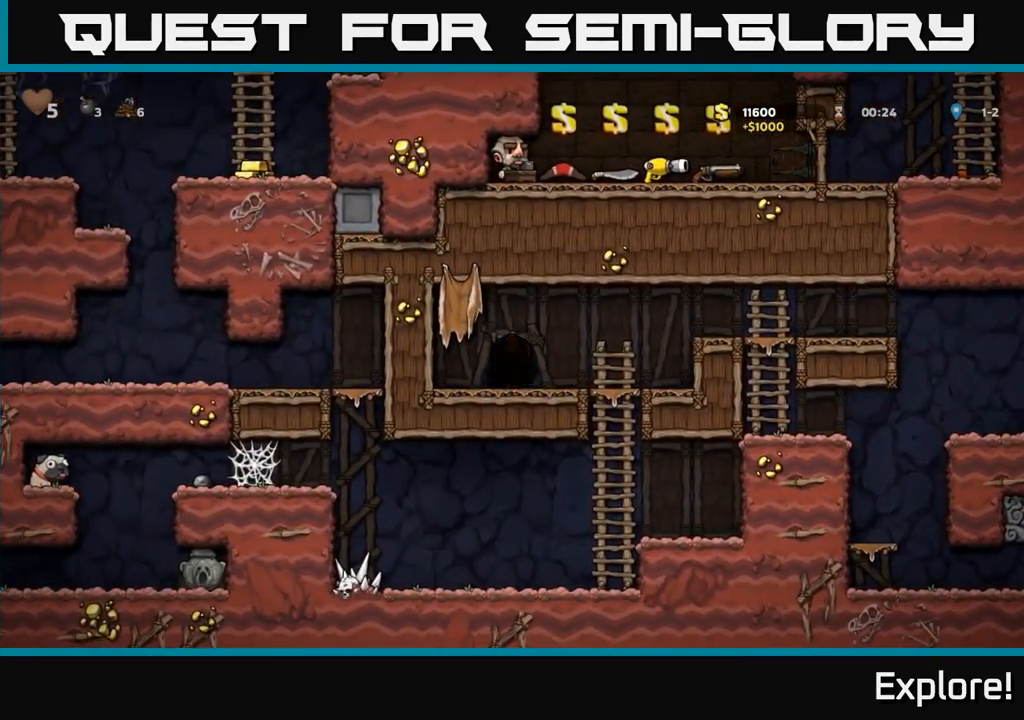
{"buttons": [], "right_stick": "center", "events": []}
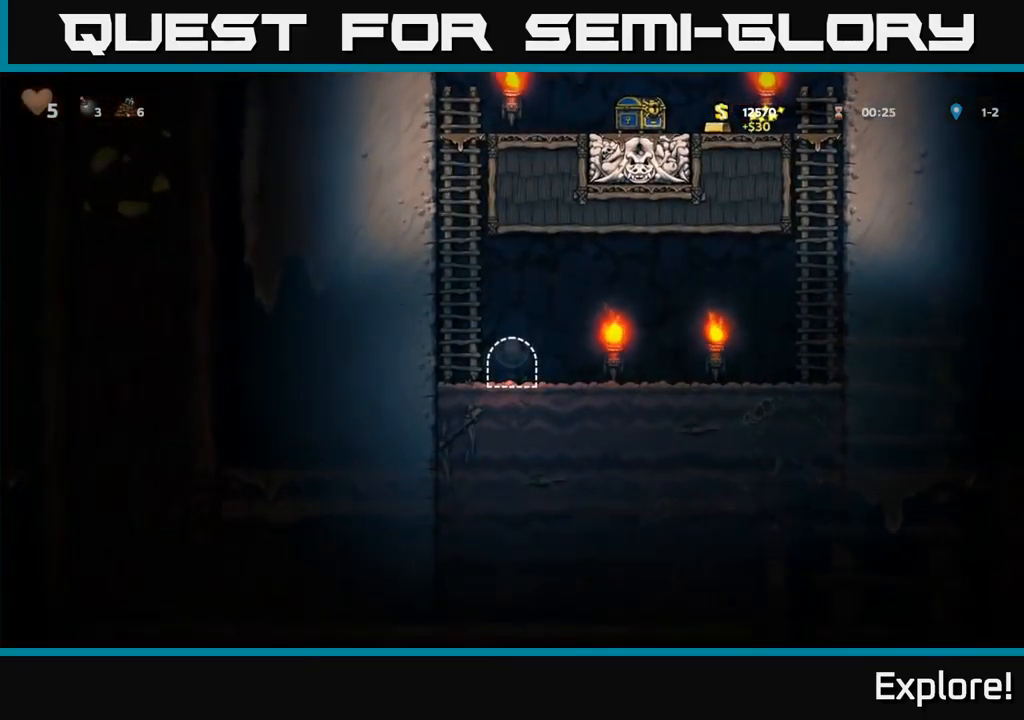
{"buttons": ["DPAD_UP"], "right_stick": "center", "events": [[67, "DPAD_LEFT", "down"], [133, "A", "down"], [217, "DPAD_UP", "down"], [250, "DPAD_LEFT", "up"], [283, "A", "up"], [367, "A", "down"], [500, "A", "up"]]}
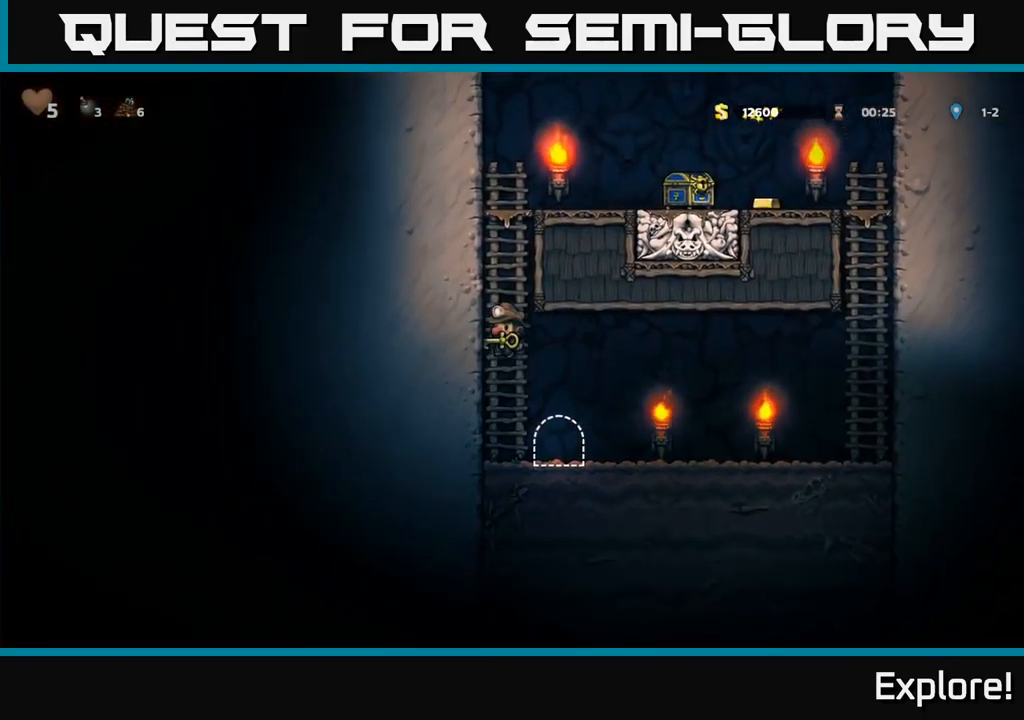
{"buttons": ["A", "DPAD_RIGHT"], "right_stick": "center", "events": [[100, "A", "down"], [267, "A", "up"], [433, "A", "down"], [483, "DPAD_RIGHT", "down"], [500, "DPAD_UP", "up"]]}
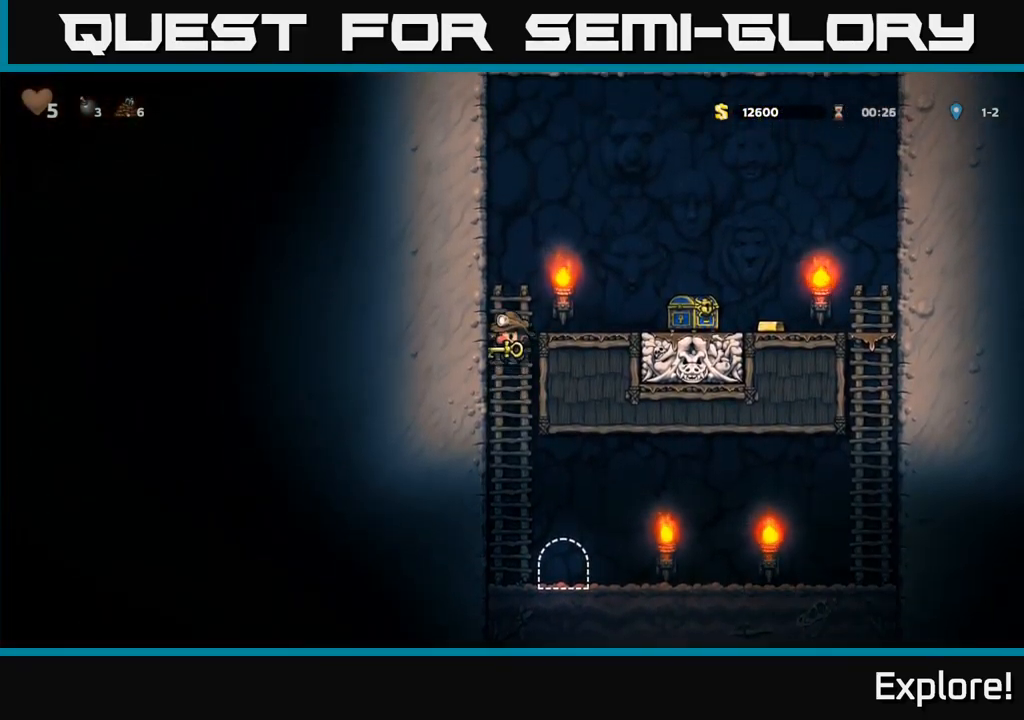
{"buttons": ["A"], "right_stick": "center", "events": [[167, "A", "up"], [483, "A", "down"], [483, "DPAD_RIGHT", "up"]]}
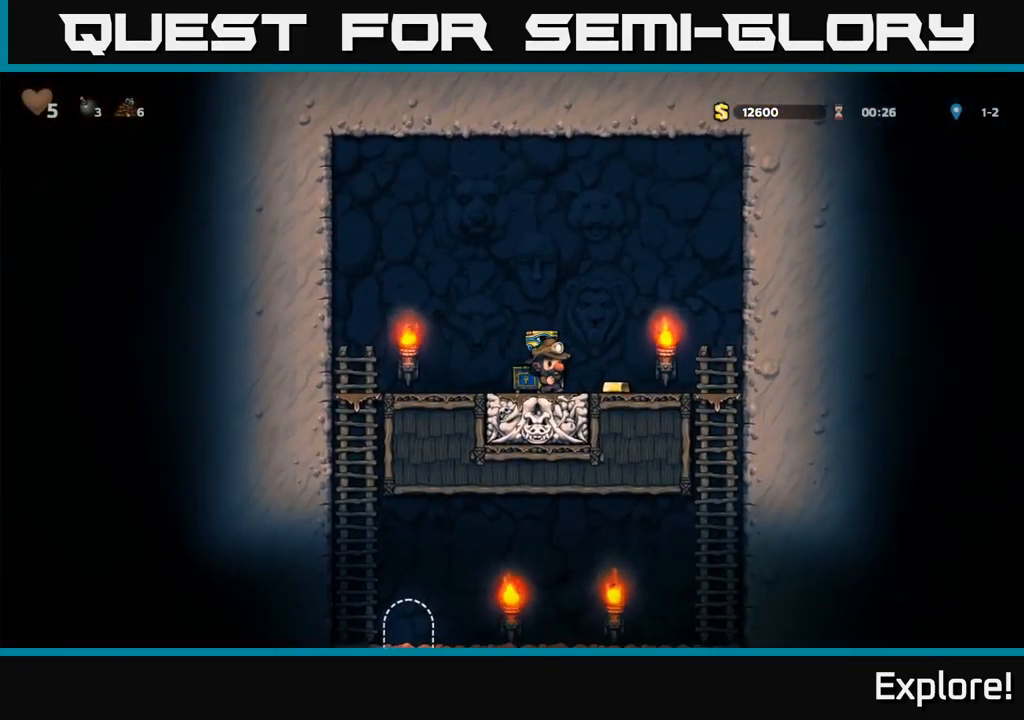
{"buttons": ["DPAD_RIGHT"], "right_stick": "center", "events": [[17, "DPAD_LEFT", "down"], [67, "A", "up"], [233, "DPAD_LEFT", "up"], [250, "DPAD_RIGHT", "down"]]}
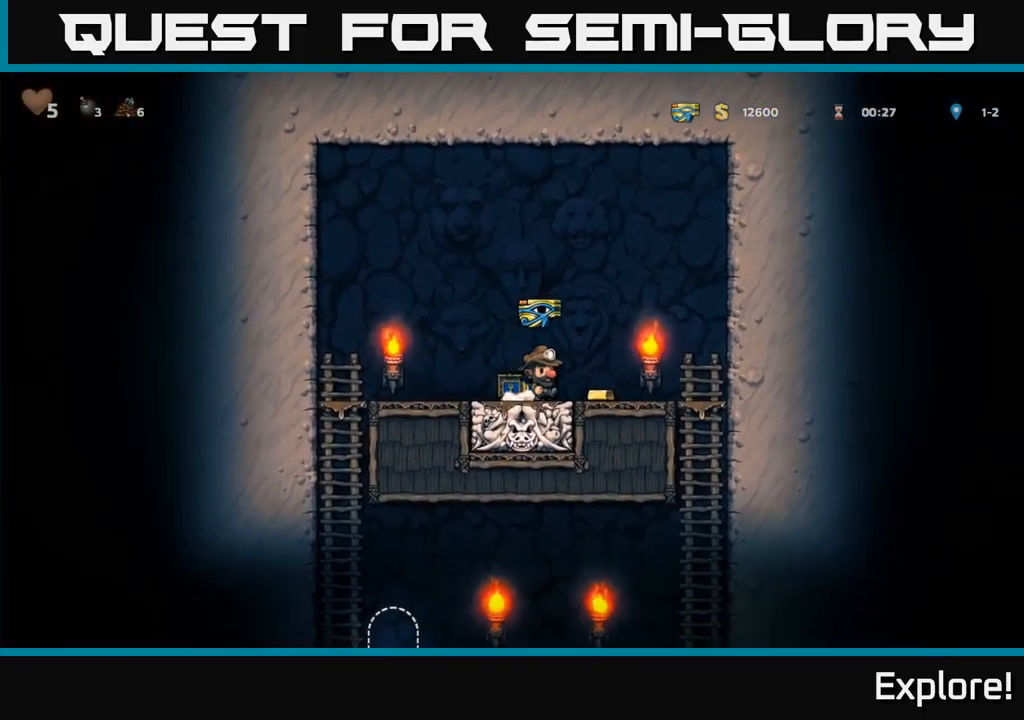
{"buttons": [], "right_stick": "center", "events": [[333, "DPAD_DOWN", "down"], [333, "DPAD_RIGHT", "up"], [383, "A", "down"], [450, "A", "up"], [483, "DPAD_DOWN", "up"]]}
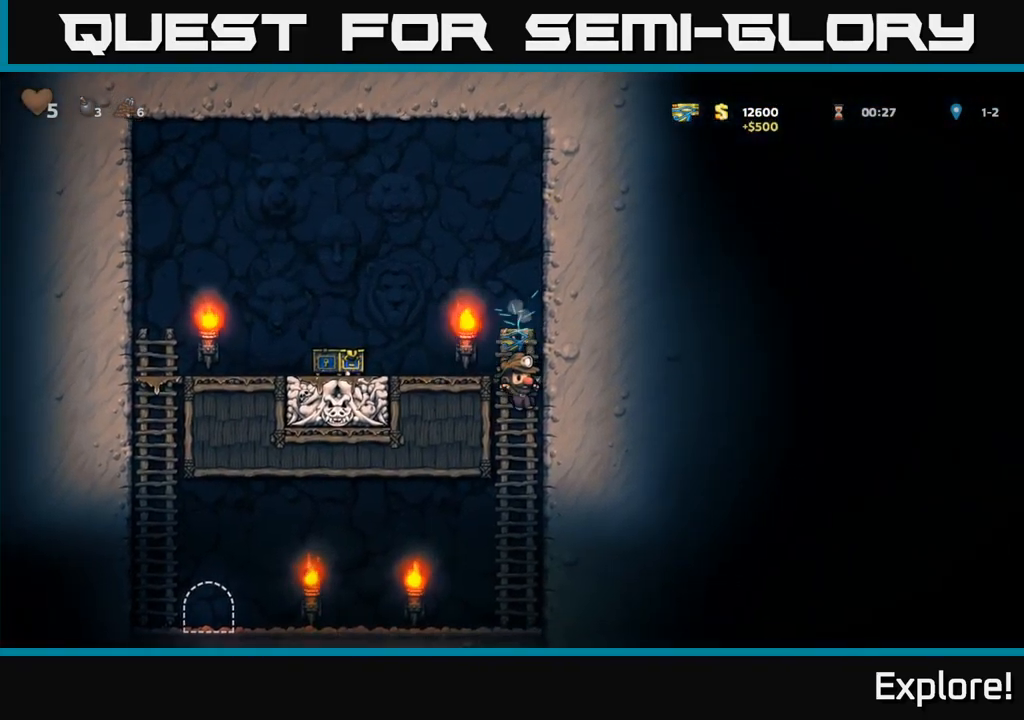
{"buttons": ["DPAD_LEFT"], "right_stick": "center", "events": [[150, "DPAD_LEFT", "down"]]}
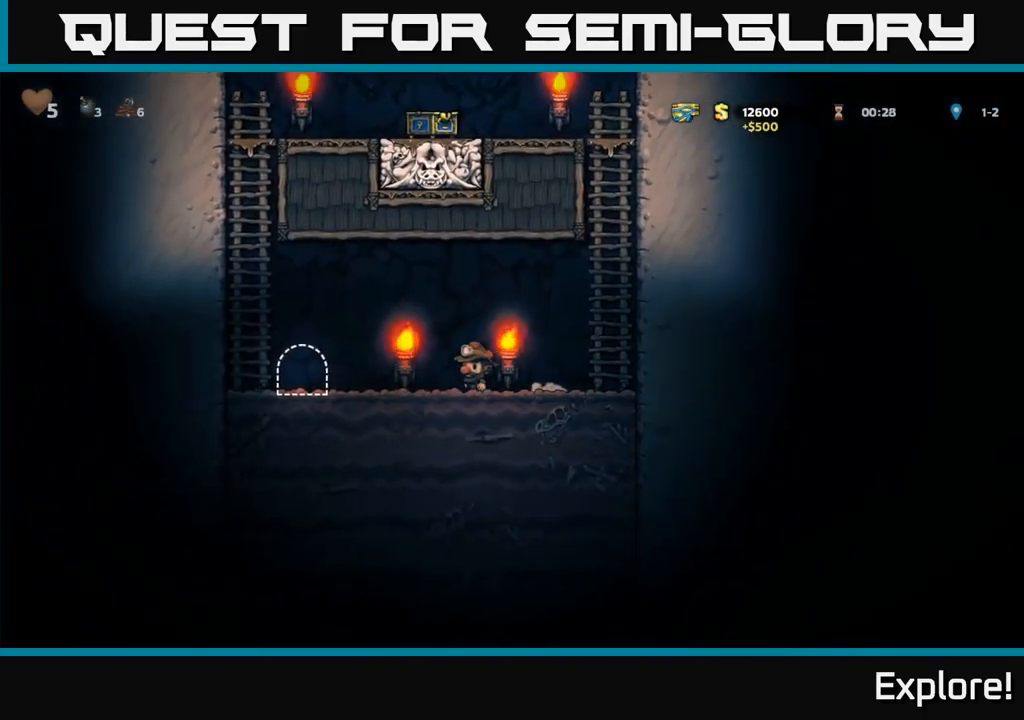
{"buttons": [], "right_stick": "center", "events": [[350, "DPAD_LEFT", "up"], [383, "L2", "down"], [467, "L2", "up"]]}
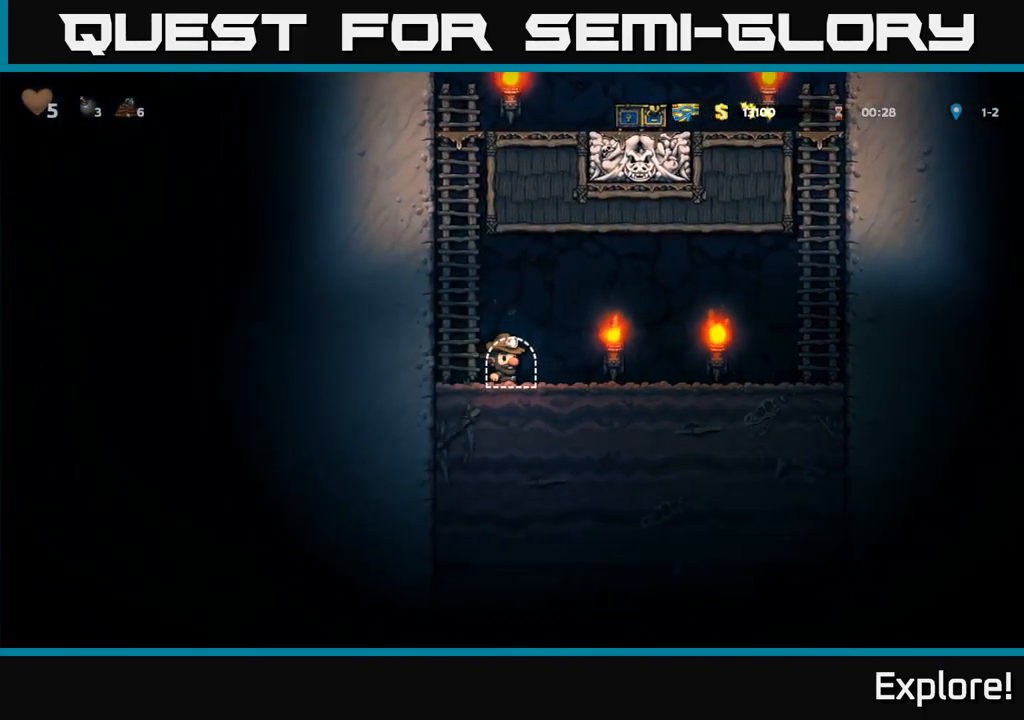
{"buttons": [], "right_stick": "center", "events": [[67, "L2", "down"], [133, "L2", "up"], [217, "L2", "down"], [300, "L2", "up"]]}
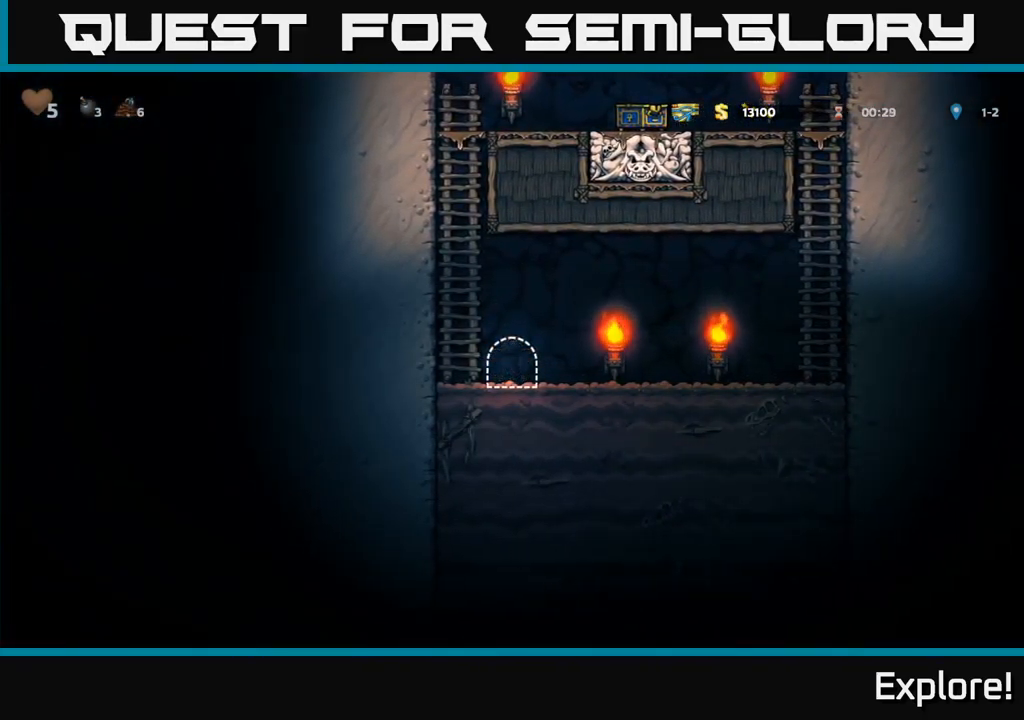
{"buttons": [], "right_stick": "center", "events": []}